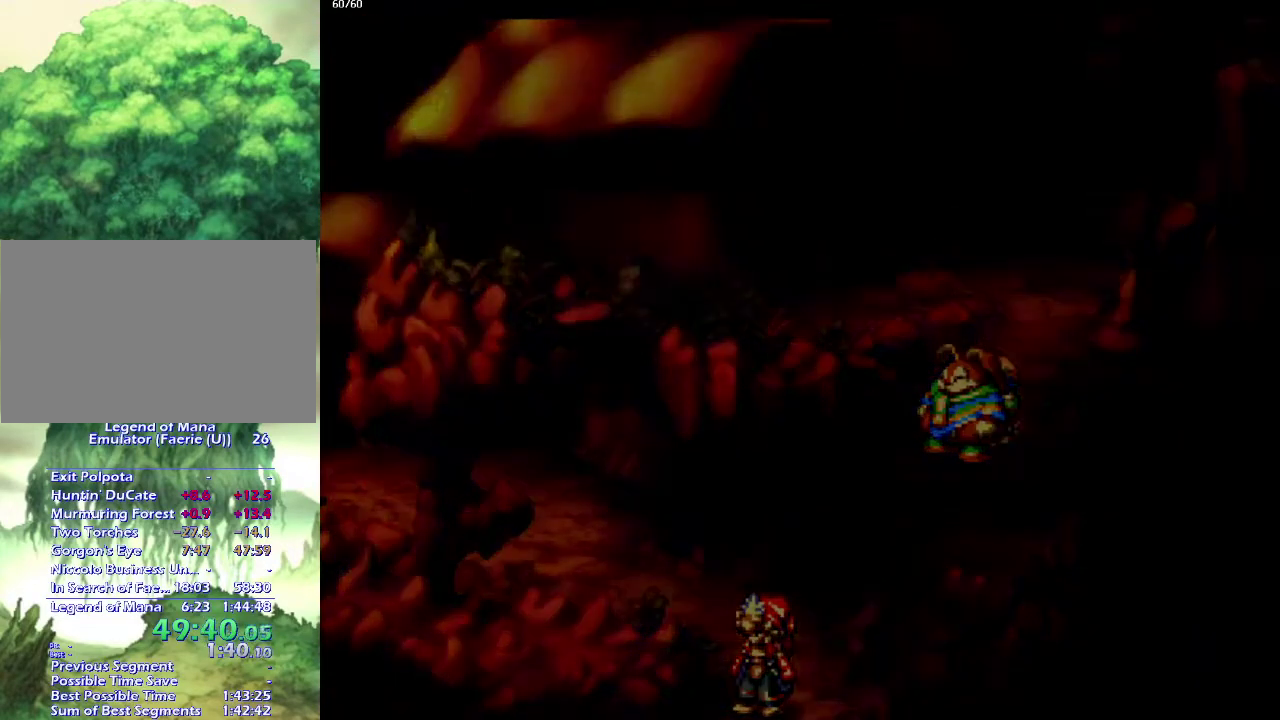
Gameplay with a controller (PlayStation layout); each line is a JSON object with the inputs held at the frame after it. "events" lists button and stick changes between this image and that frame as [ms after this image, input, new state], when the widget could be followed in between. This overlay highlights the sticks when they move; stick clicks (L3) are not distinguishable. Not read: CIRCLE L3 R3.
{"buttons": [], "left_stick": "down-left", "right_stick": "center", "events": [[33, "left_stick", "center"], [283, "left_stick", "down-left"], [367, "left_stick", "left"], [450, "left_stick", "down-left"]]}
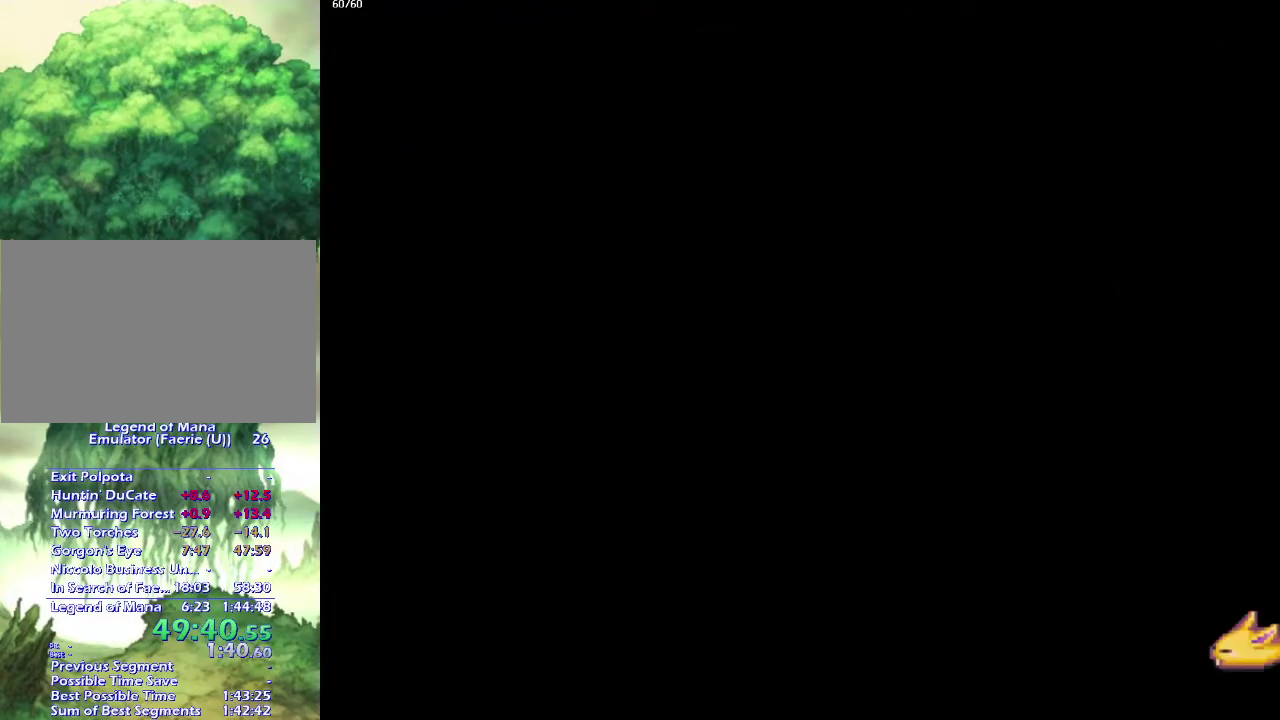
{"buttons": [], "left_stick": "left", "right_stick": "center", "events": [[83, "left_stick", "left"], [150, "left_stick", "down-left"], [267, "left_stick", "left"], [333, "left_stick", "down-left"], [450, "left_stick", "left"]]}
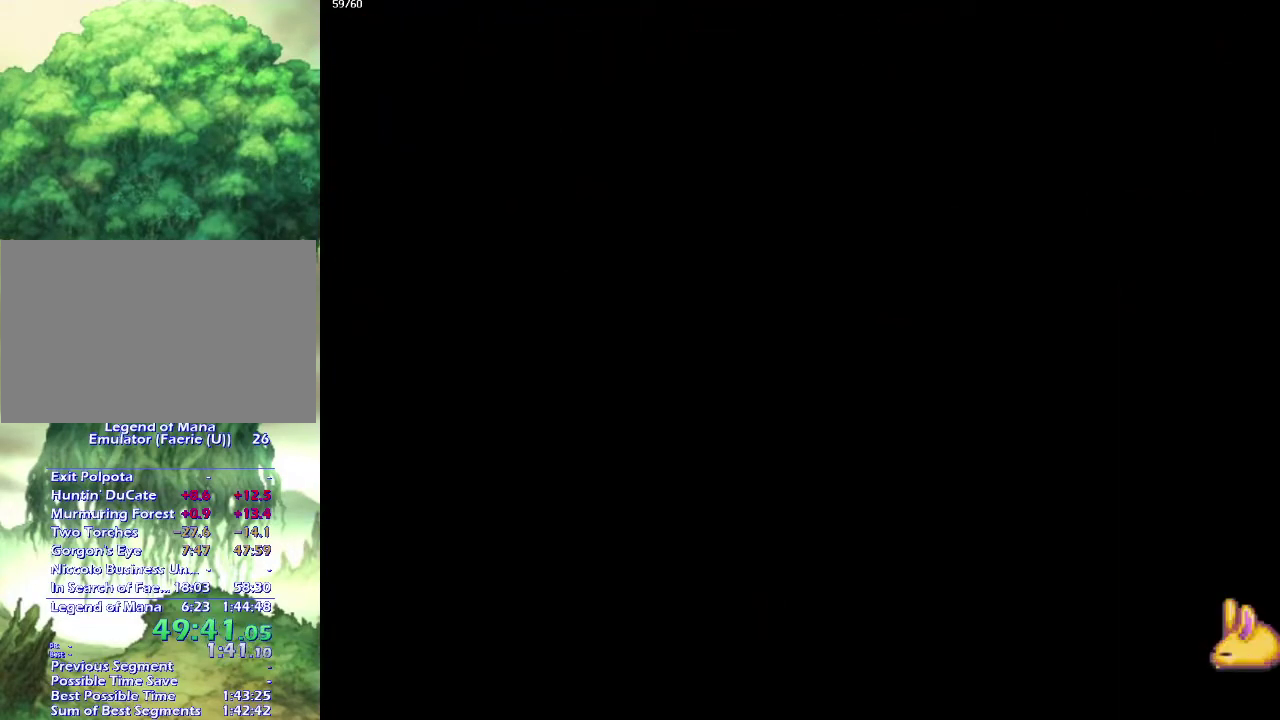
{"buttons": [], "left_stick": "left", "right_stick": "center", "events": [[33, "left_stick", "down-left"], [117, "left_stick", "left"], [200, "left_stick", "down-left"], [300, "left_stick", "left"], [350, "left_stick", "down-left"], [467, "left_stick", "left"]]}
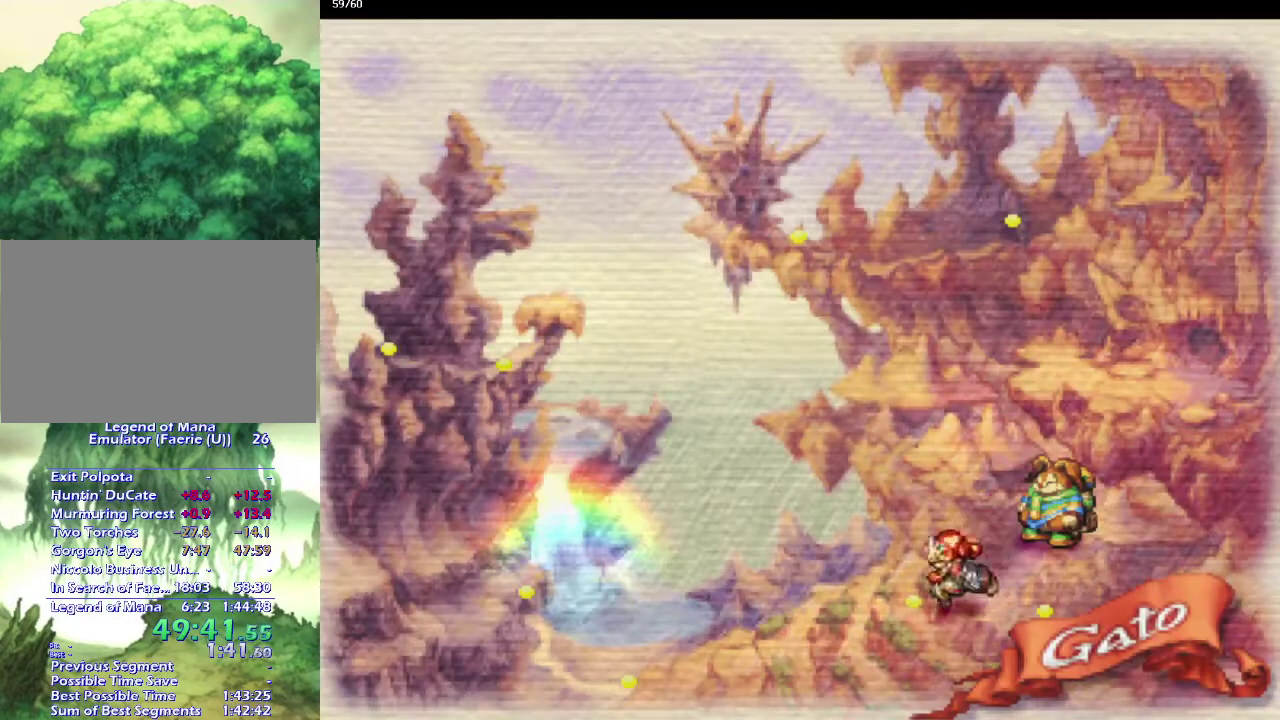
{"buttons": [], "left_stick": "center", "right_stick": "center", "events": [[33, "left_stick", "down-left"], [150, "left_stick", "left"], [217, "left_stick", "down-left"], [417, "left_stick", "center"]]}
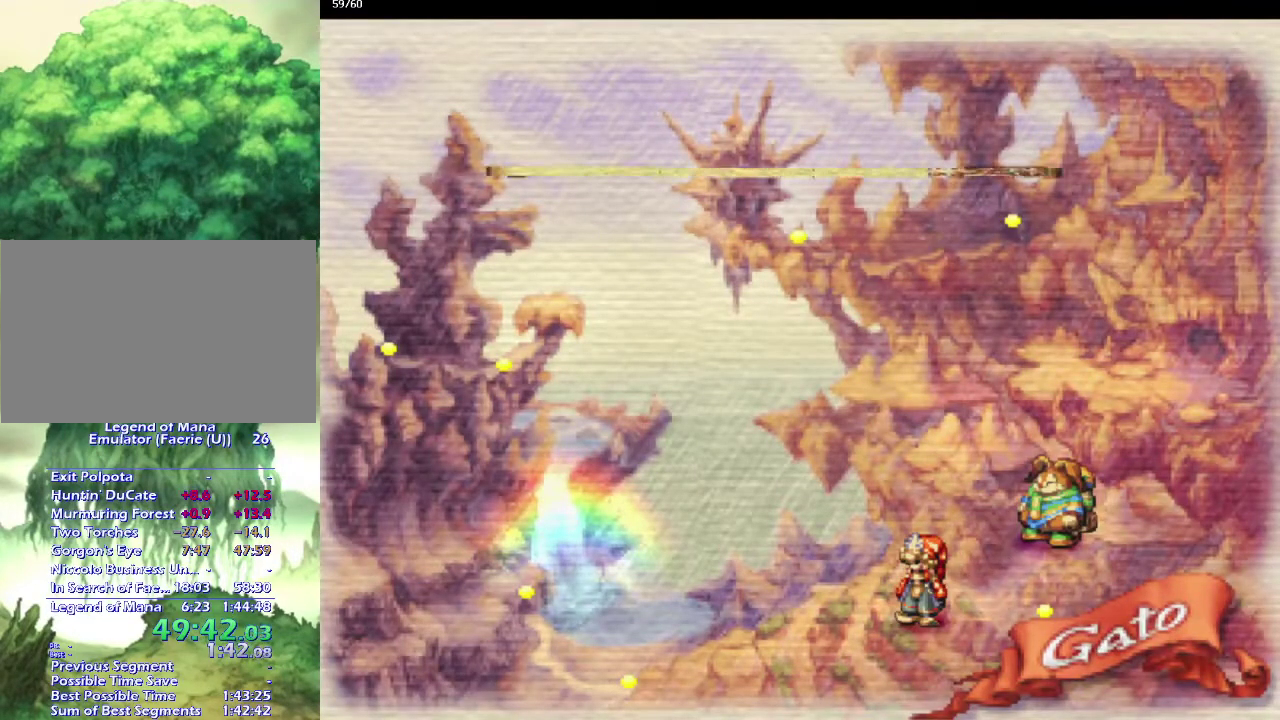
{"buttons": ["DPAD_DOWN"], "left_stick": "center", "right_stick": "center", "events": [[467, "DPAD_DOWN", "down"]]}
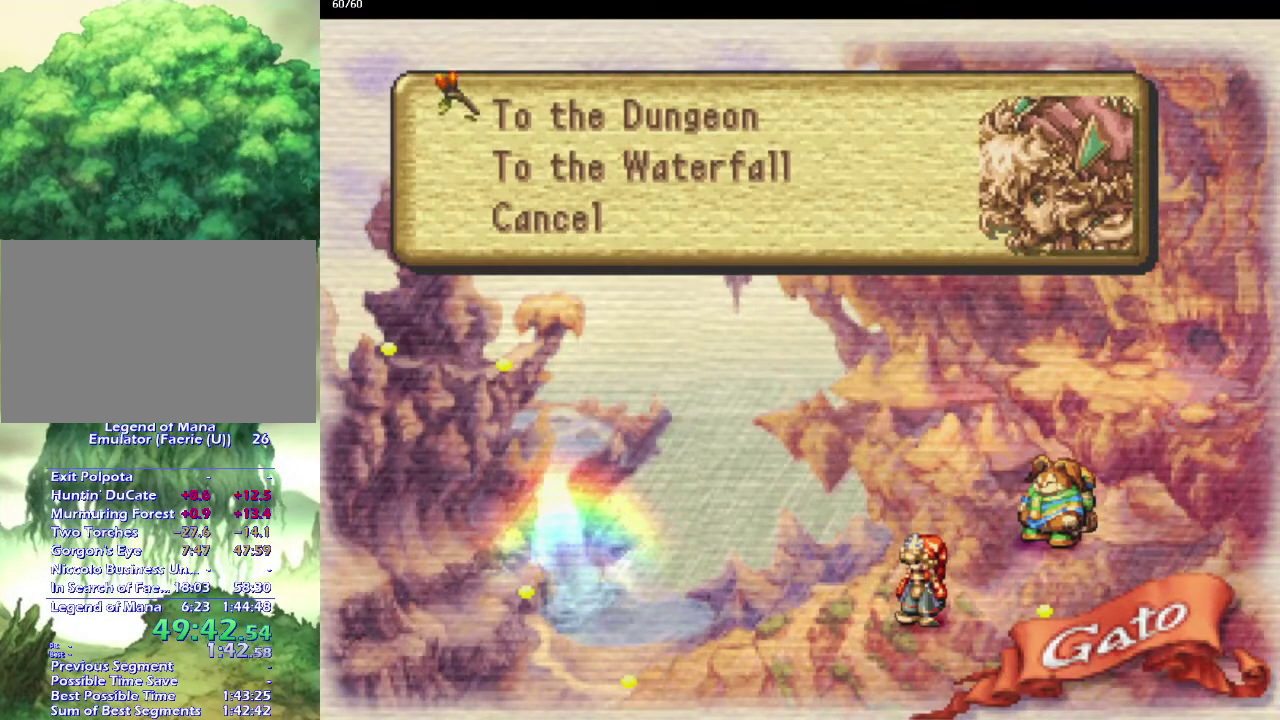
{"buttons": ["CROSS"], "left_stick": "center", "right_stick": "center", "events": [[83, "DPAD_DOWN", "up"], [133, "CROSS", "down"], [217, "CROSS", "up"], [333, "CROSS", "down"], [383, "CROSS", "up"], [500, "CROSS", "down"]]}
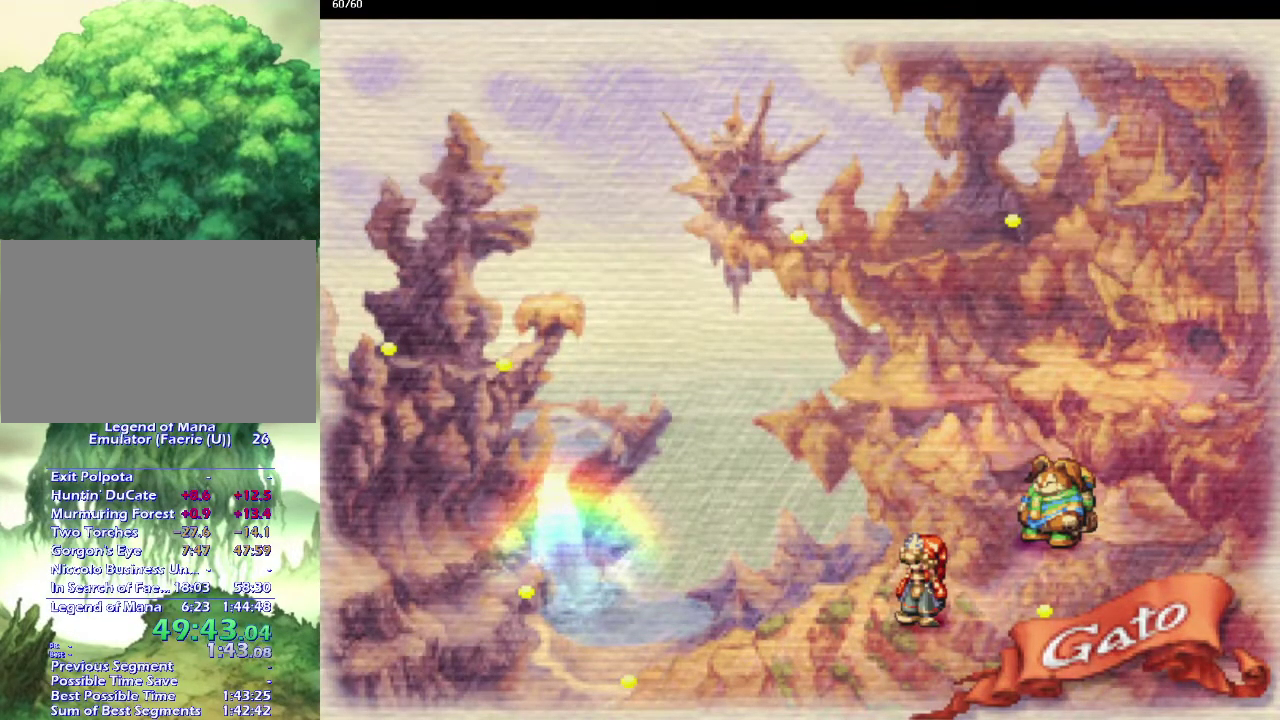
{"buttons": ["CROSS"], "left_stick": "center", "right_stick": "center", "events": [[50, "CROSS", "up"], [150, "CROSS", "down"], [250, "CROSS", "up"], [317, "CROSS", "down"], [400, "CROSS", "up"], [500, "CROSS", "down"]]}
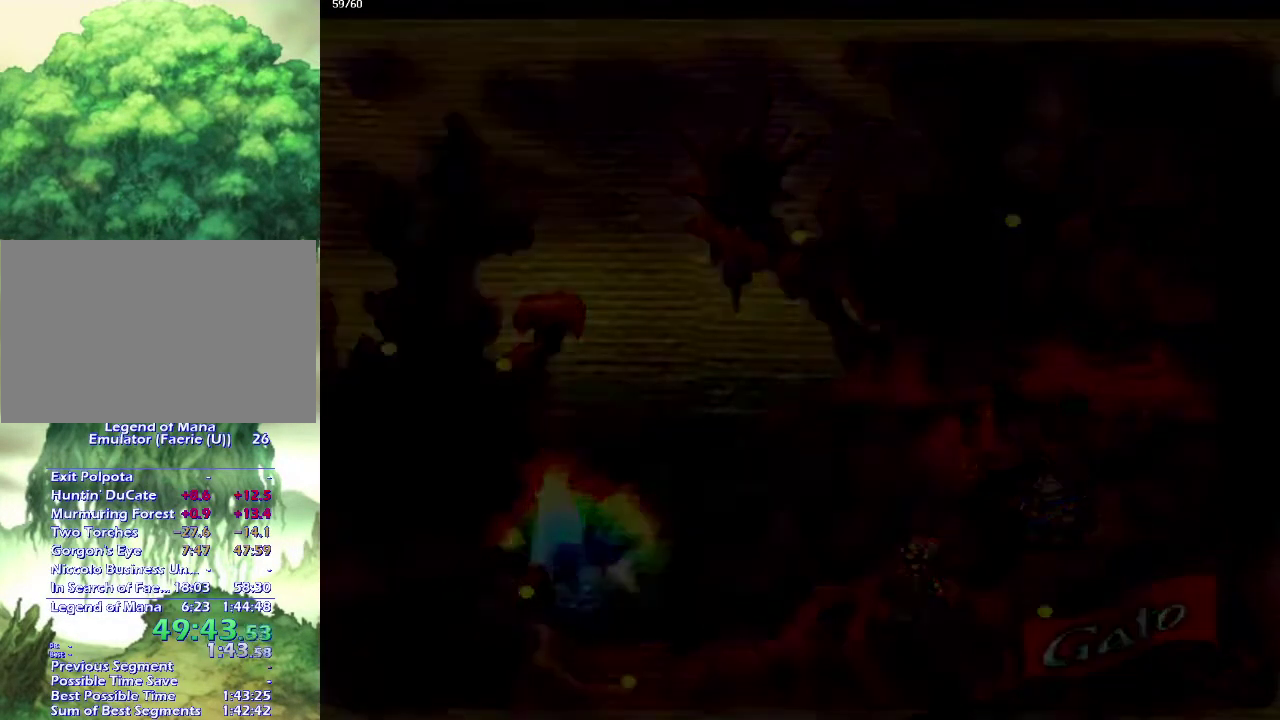
{"buttons": [], "left_stick": "up-left", "right_stick": "center", "events": [[117, "CROSS", "up"], [367, "left_stick", "up-left"]]}
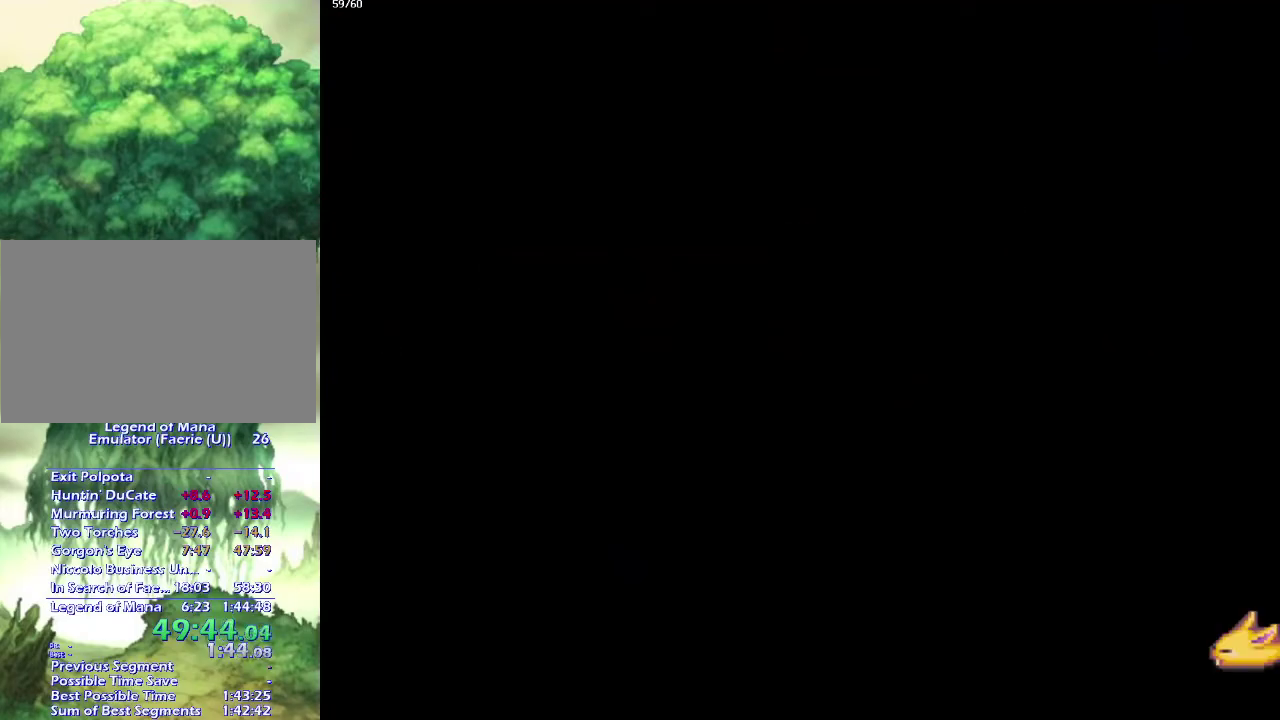
{"buttons": [], "left_stick": "up-left", "right_stick": "center", "events": [[417, "left_stick", "left"], [467, "left_stick", "up-left"]]}
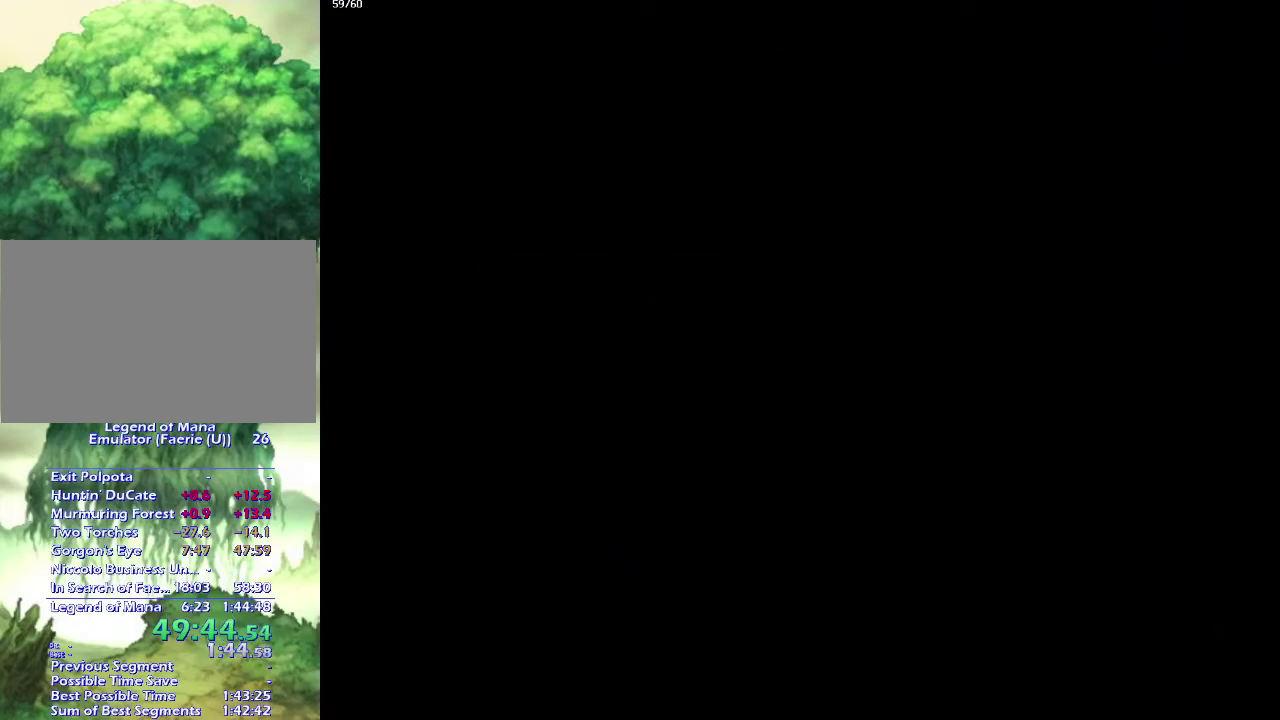
{"buttons": [], "left_stick": "up", "right_stick": "center", "events": [[450, "left_stick", "up"]]}
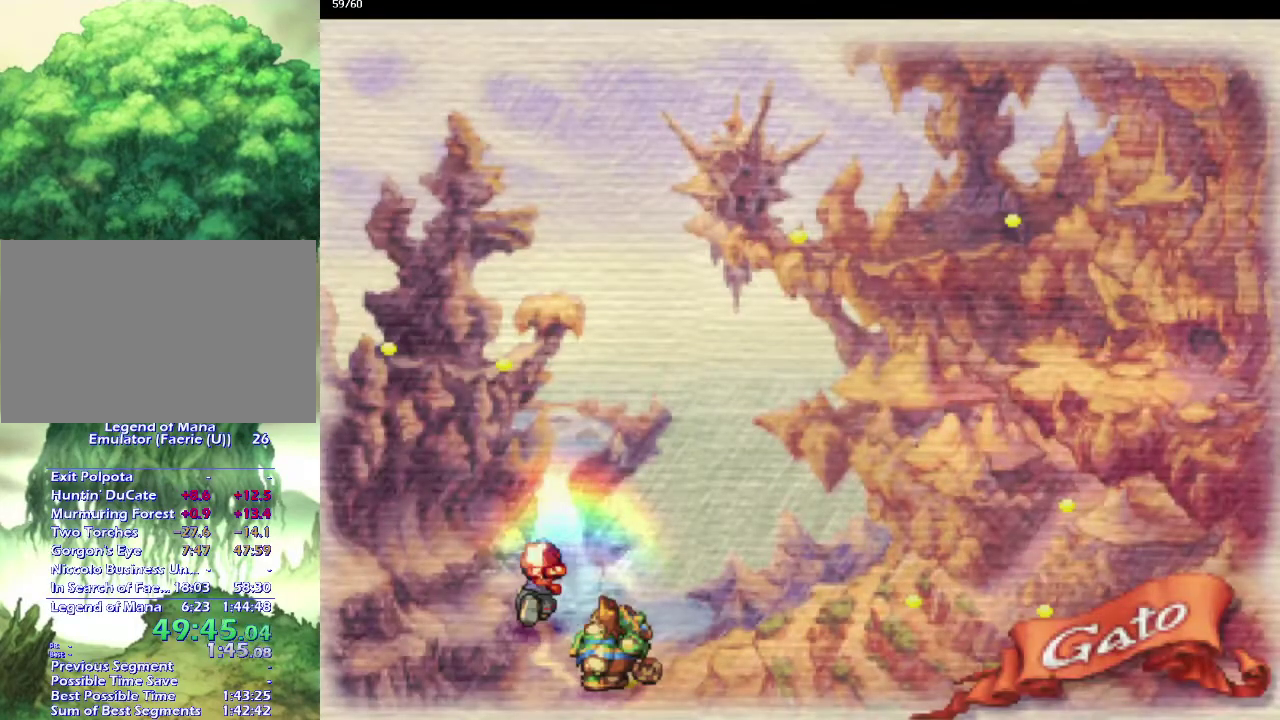
{"buttons": [], "left_stick": "right", "right_stick": "center", "events": [[133, "left_stick", "center"], [433, "left_stick", "right"]]}
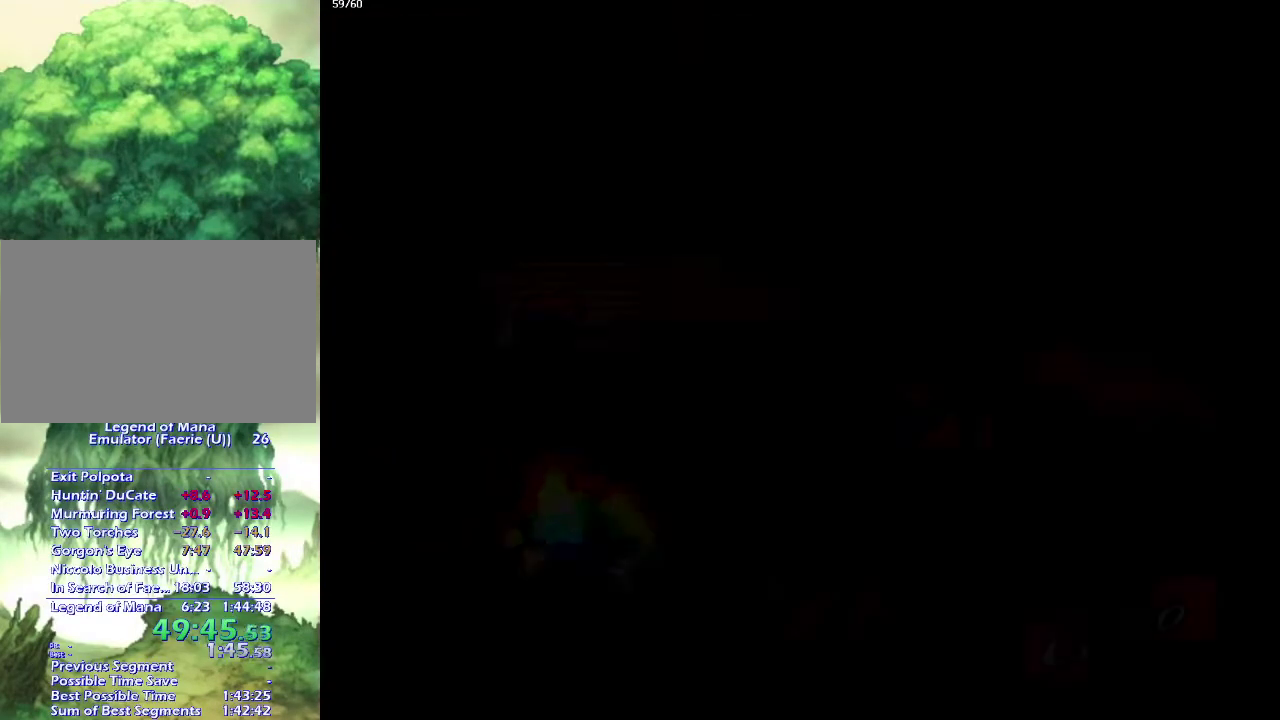
{"buttons": [], "left_stick": "down-right", "right_stick": "center", "events": [[17, "left_stick", "down-right"], [100, "left_stick", "right"], [333, "left_stick", "down"], [433, "left_stick", "down-right"]]}
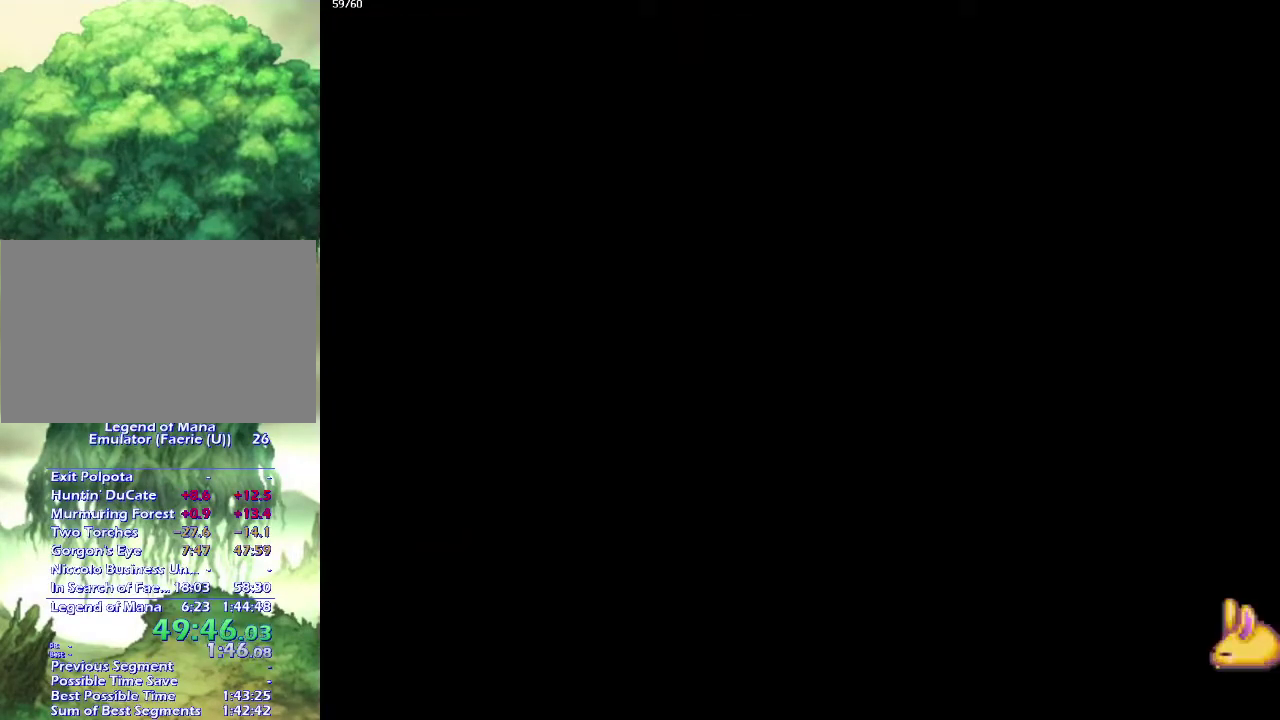
{"buttons": ["CROSS"], "left_stick": "down-right", "right_stick": "center", "events": [[167, "left_stick", "down"], [217, "left_stick", "down-right"], [500, "CROSS", "down"]]}
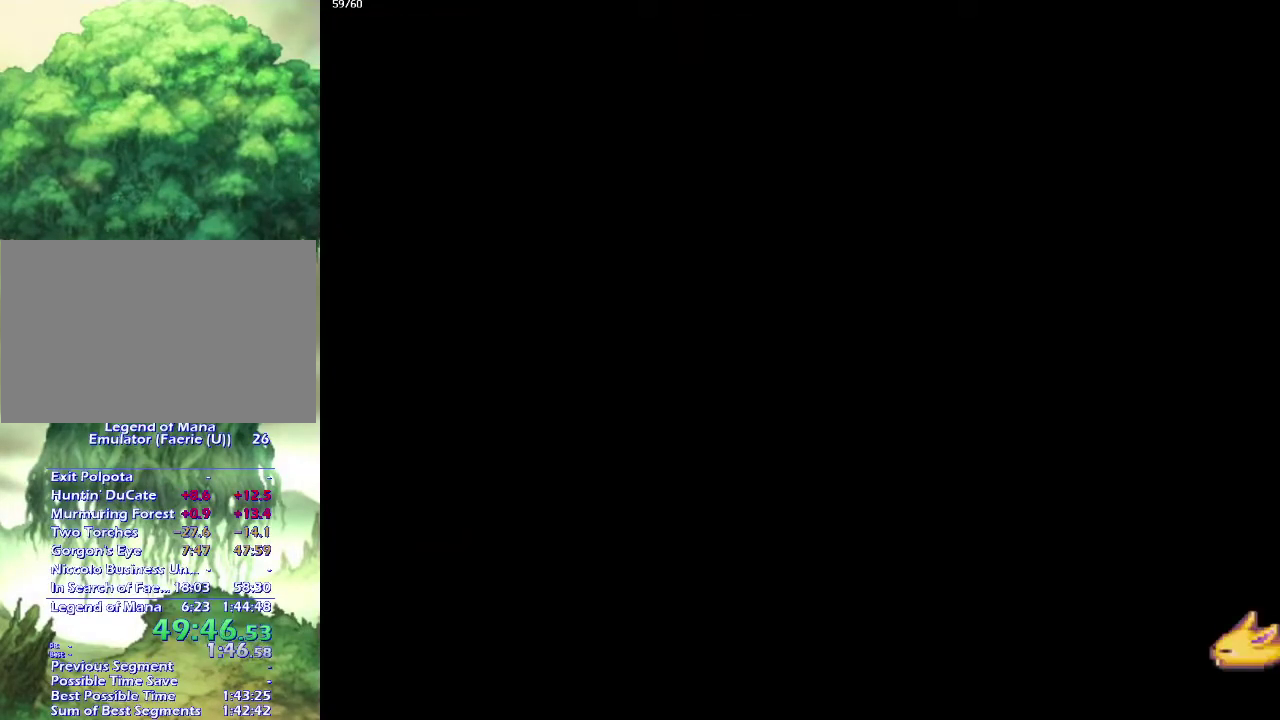
{"buttons": [], "left_stick": "down-right", "right_stick": "center", "events": [[83, "CROSS", "up"], [217, "CROSS", "down"], [317, "CROSS", "up"]]}
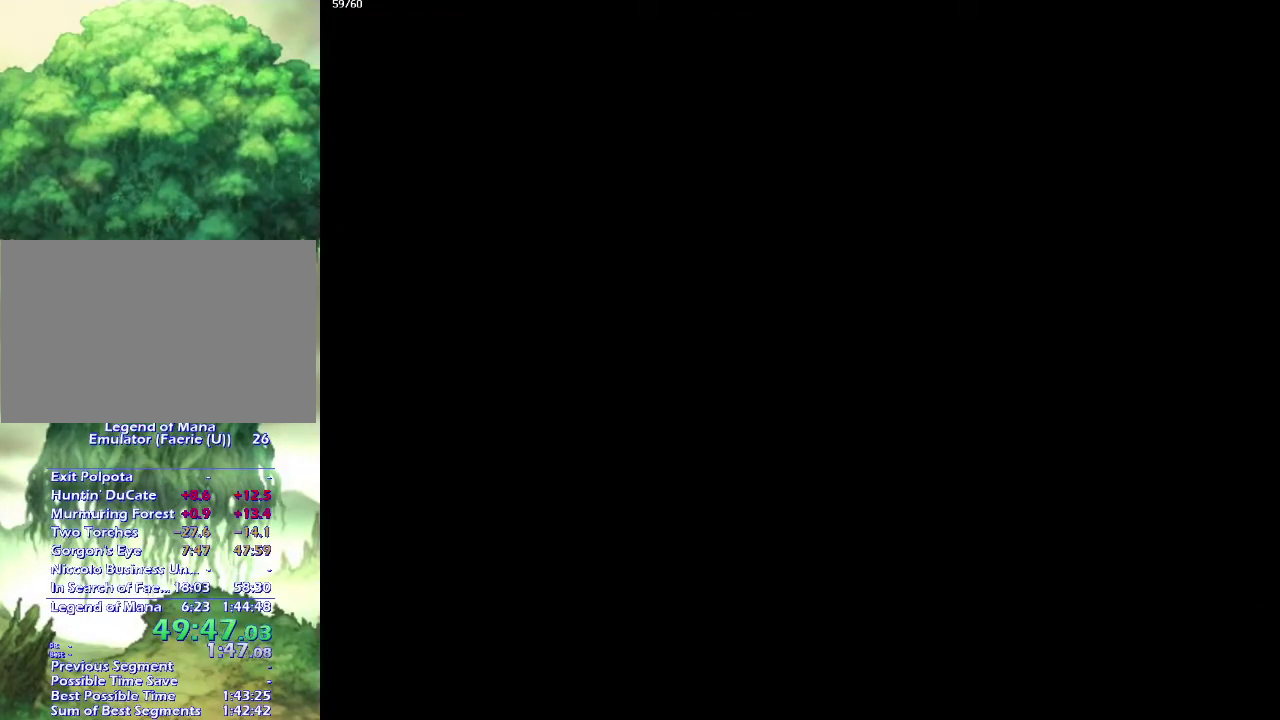
{"buttons": [], "left_stick": "down-right", "right_stick": "center", "events": [[117, "CROSS", "down"], [167, "CROSS", "up"], [250, "CROSS", "down"], [317, "CROSS", "up"], [367, "CROSS", "down"], [500, "CROSS", "up"]]}
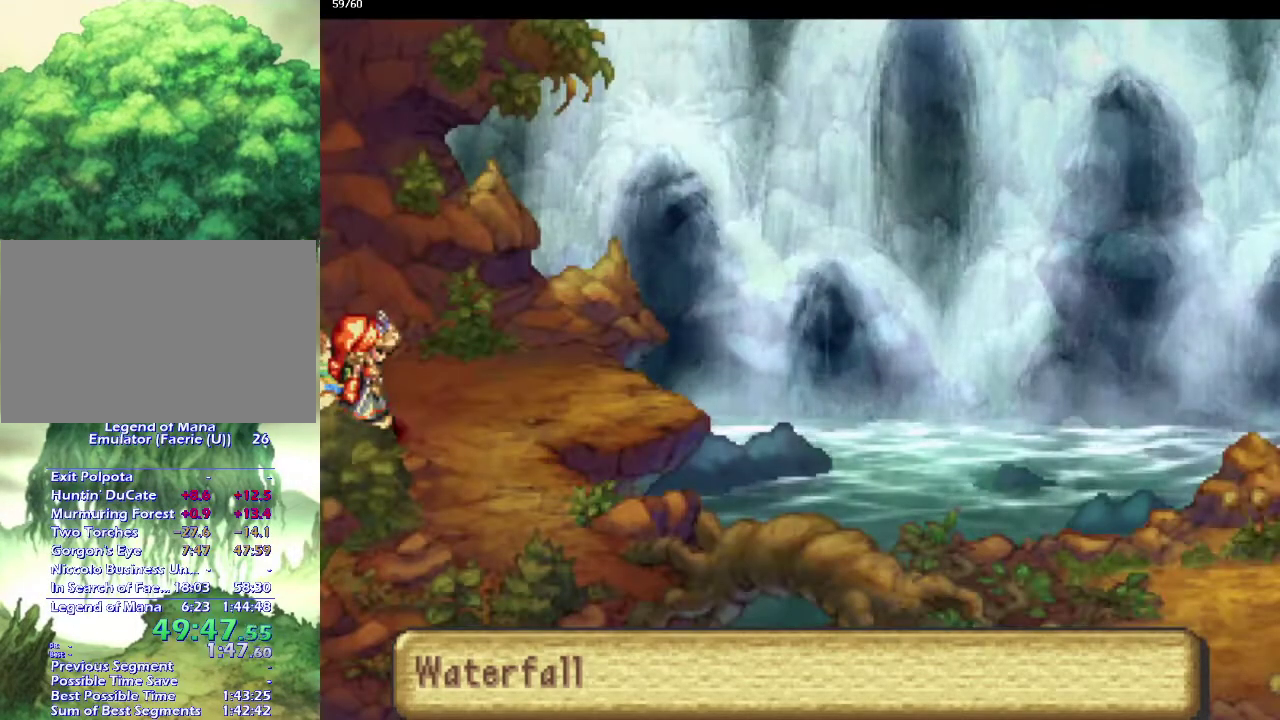
{"buttons": [], "left_stick": "down-right", "right_stick": "center", "events": [[33, "CROSS", "down"], [117, "CROSS", "up"], [217, "CROSS", "down"], [283, "CROSS", "up"], [367, "CROSS", "down"], [467, "CROSS", "up"]]}
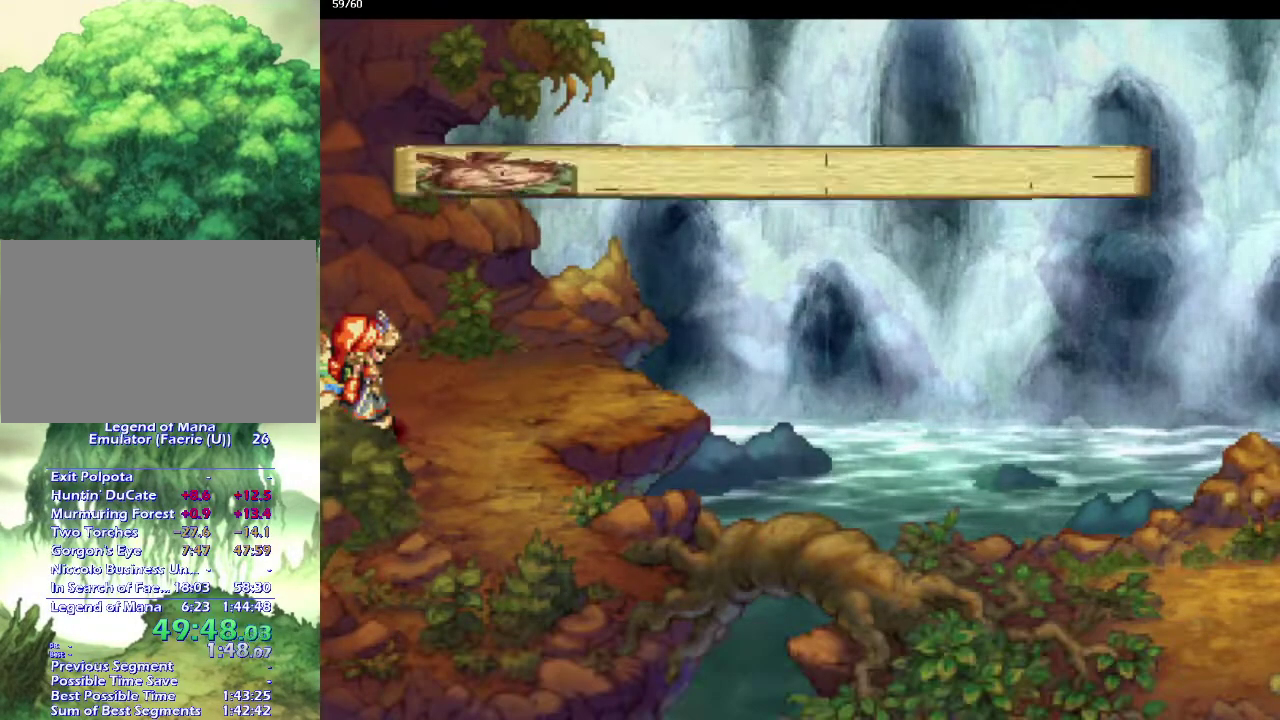
{"buttons": ["CROSS"], "left_stick": "down-right", "right_stick": "center", "events": [[33, "CROSS", "down"], [83, "CROSS", "up"], [183, "CROSS", "down"], [267, "CROSS", "up"], [317, "CROSS", "down"], [400, "CROSS", "up"], [450, "CROSS", "down"]]}
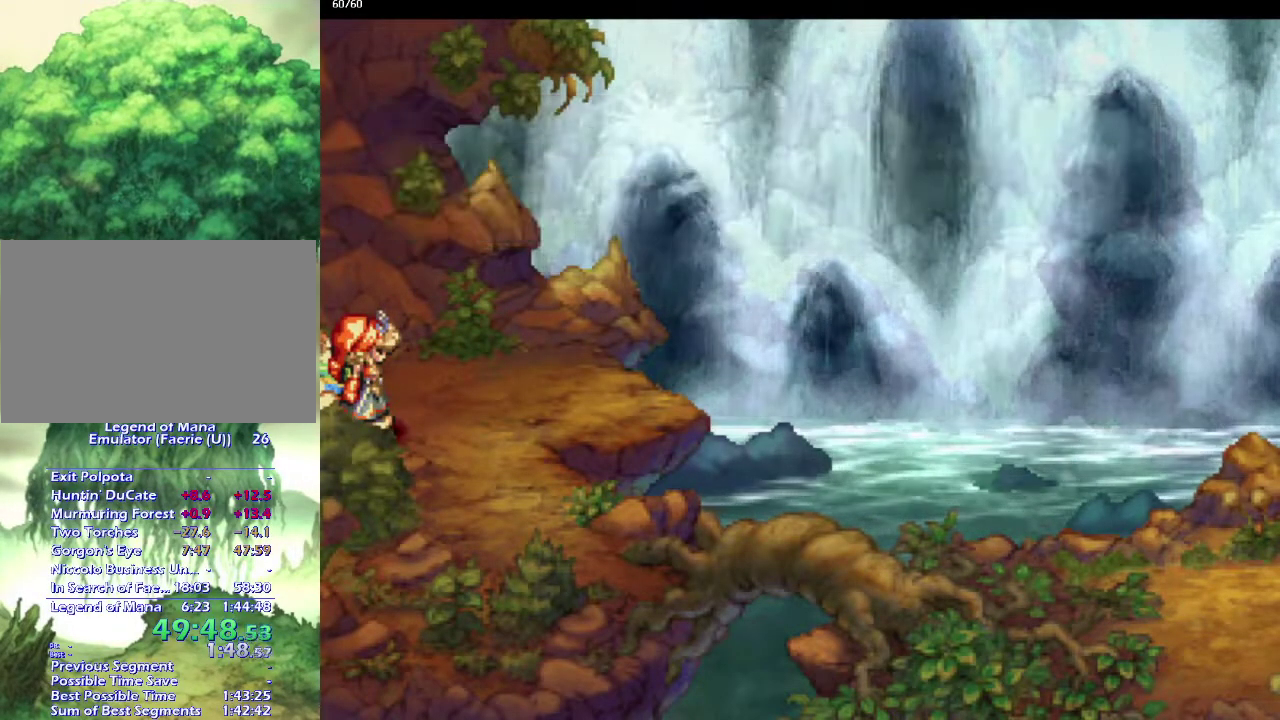
{"buttons": [], "left_stick": "down-right", "right_stick": "center", "events": [[33, "CROSS", "up"], [267, "left_stick", "right"], [317, "left_stick", "down-right"], [400, "left_stick", "down"], [450, "left_stick", "right"], [500, "left_stick", "down-right"]]}
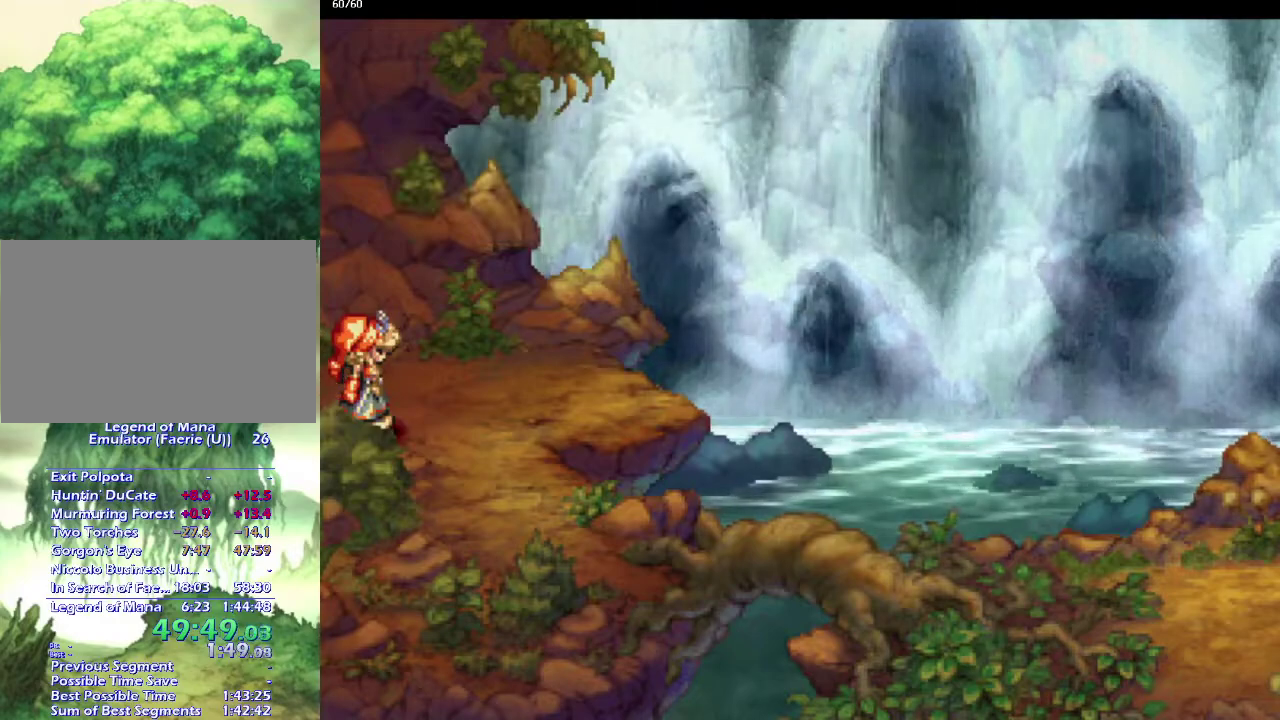
{"buttons": [], "left_stick": "down-right", "right_stick": "center"}
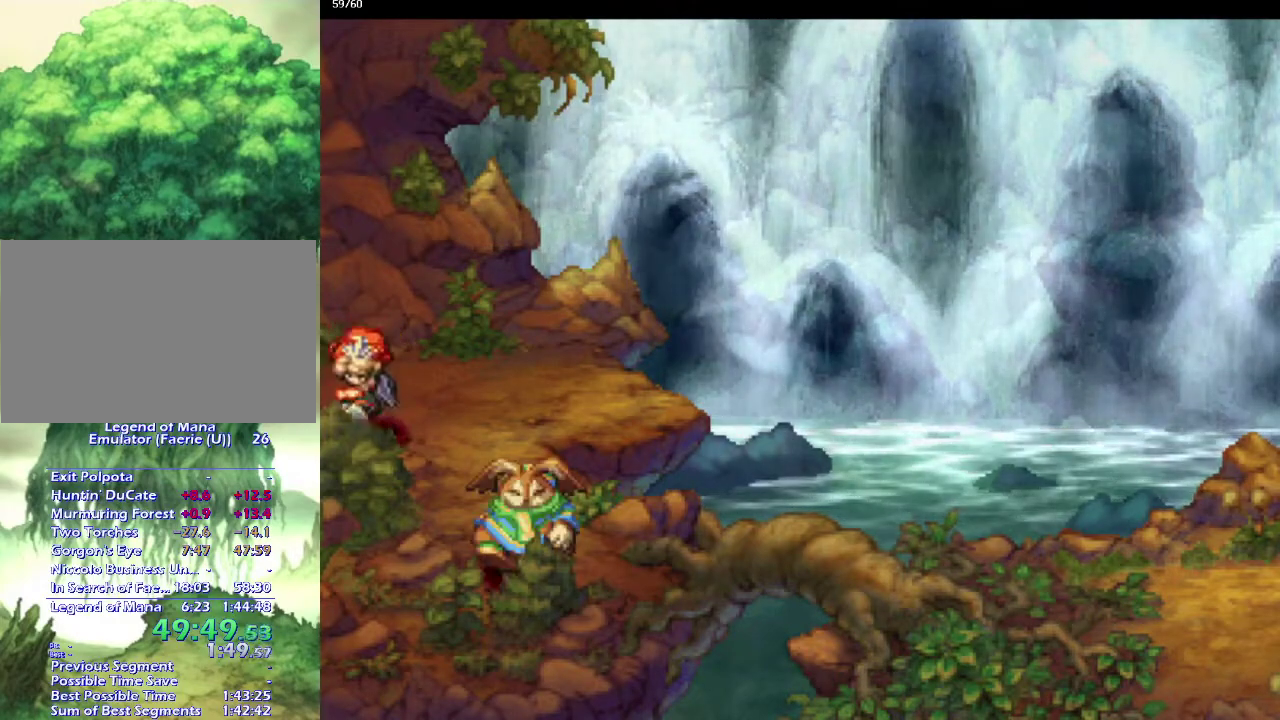
{"buttons": [], "left_stick": "down-right", "right_stick": "center"}
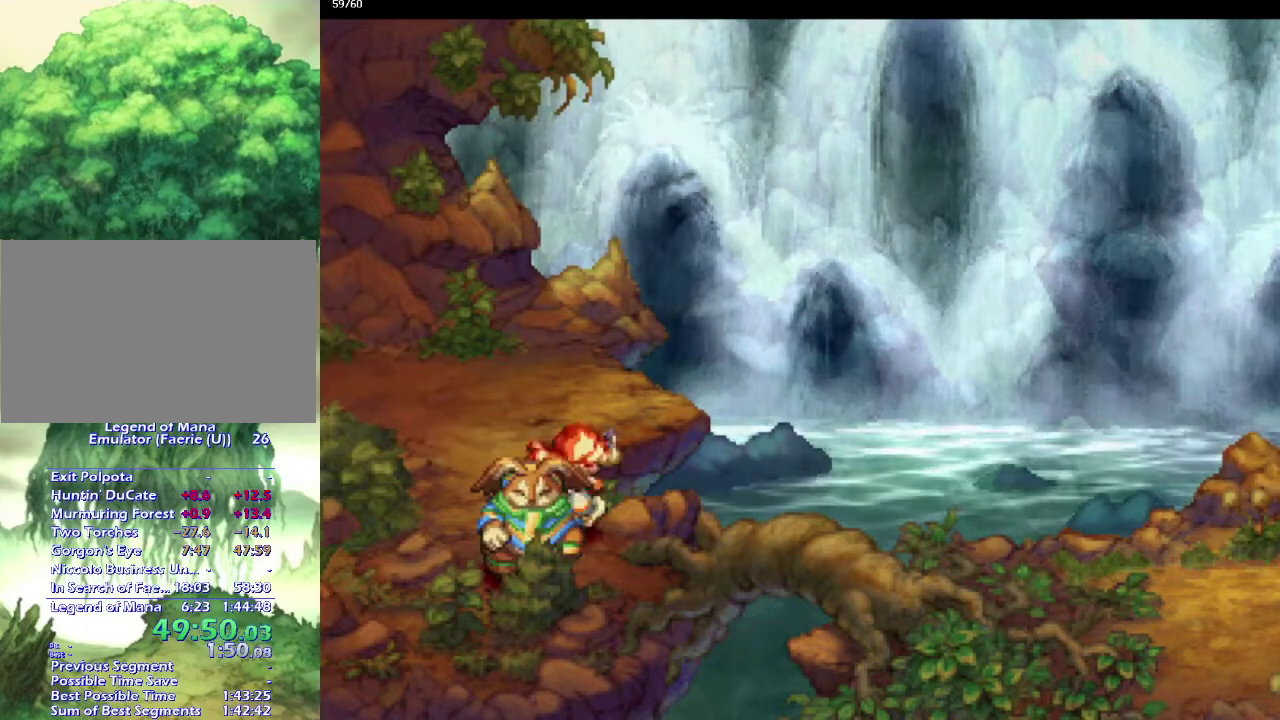
{"buttons": [], "left_stick": "right", "right_stick": "center"}
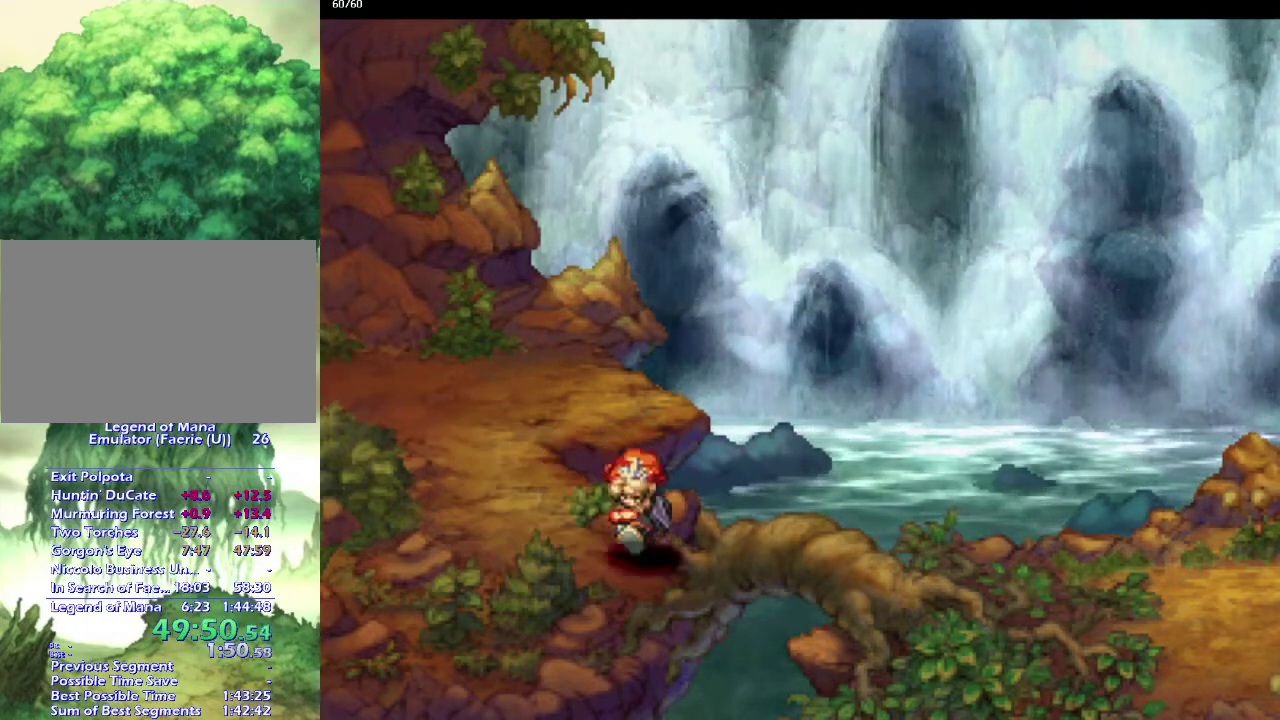
{"buttons": [], "left_stick": "down-right", "right_stick": "center"}
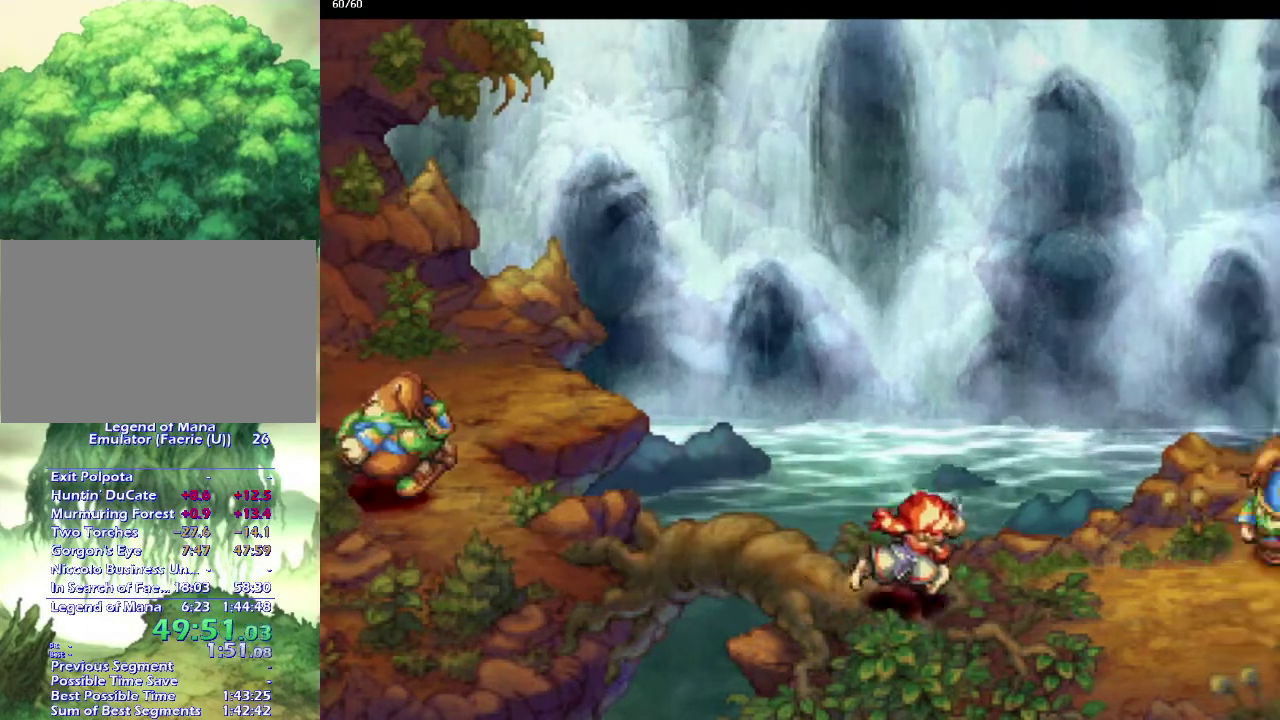
{"buttons": [], "left_stick": "up-right", "right_stick": "center", "events": [[200, "left_stick", "up-right"], [250, "left_stick", "down-right"], [300, "left_stick", "right"], [417, "left_stick", "down-right"], [500, "left_stick", "up-right"]]}